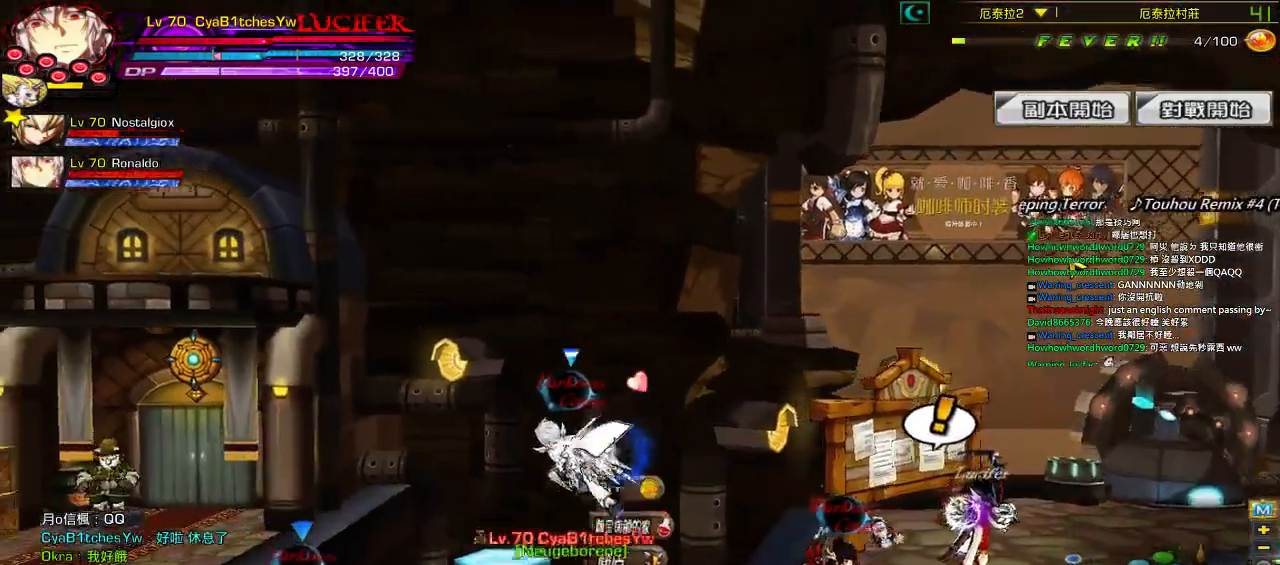
Gameplay with keyboard; each line is a JSON object with the keys held at the frame after it. "events" lists presses ("down") and releases ("up") of "a", "c", "ctrl", "d", "down", "e", "left", "q", "r", "right", "s", "space", "up", "w", "x" and "z" between this image and that frame as [ms after this image, input, new state], when the widget could be followed in between. No other keys are recorded. Mouse input is not recorded.
{"keys": ["right"], "events": [[167, "right", "down"]]}
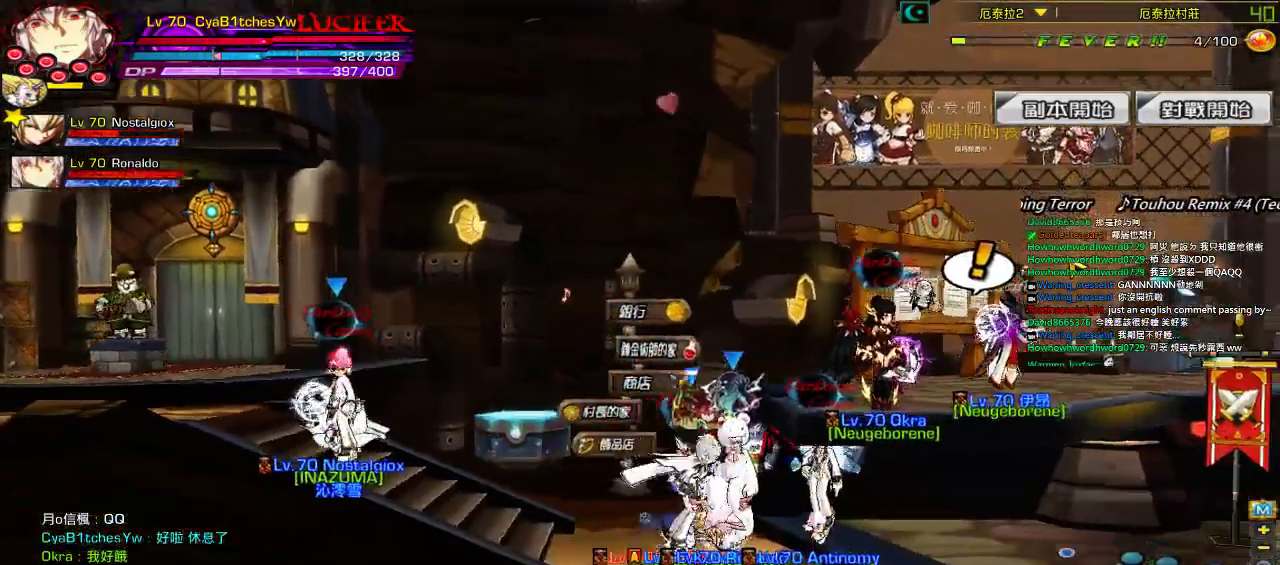
{"keys": ["right"], "events": []}
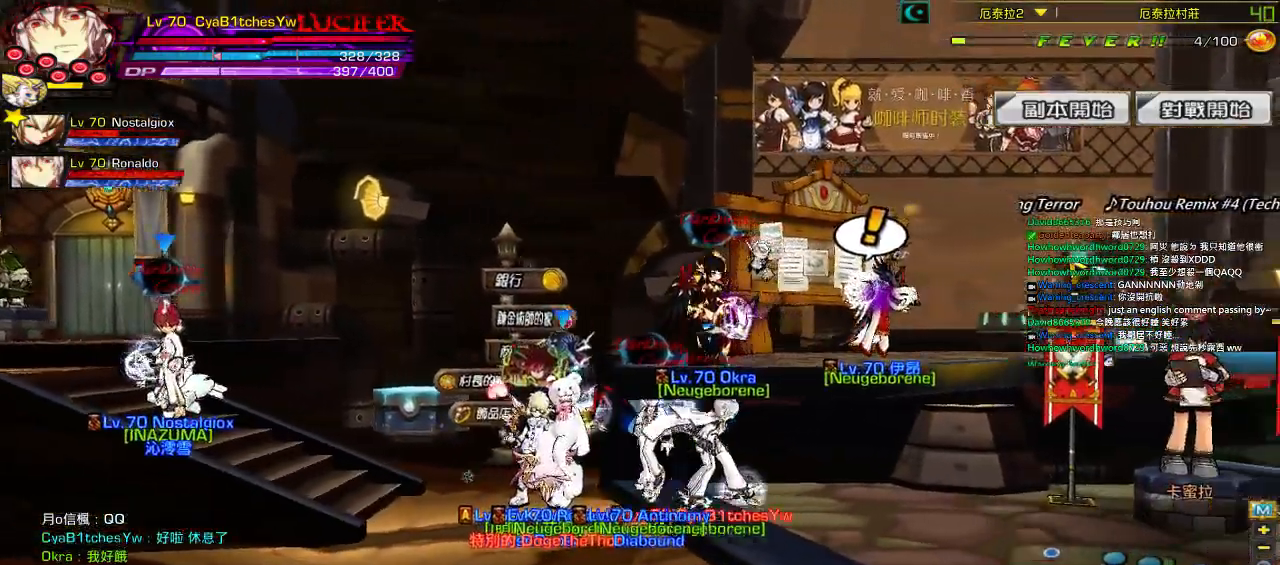
{"keys": ["left"], "events": [[84, "right", "up"], [484, "left", "down"]]}
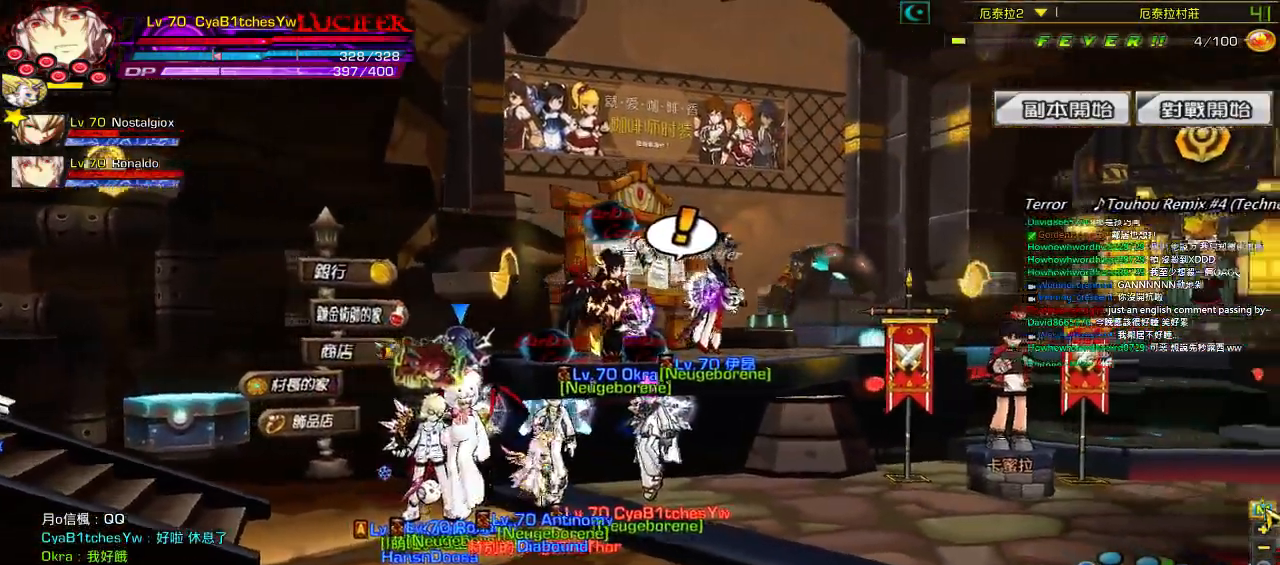
{"keys": ["left"], "events": [[17, "up", "down"], [284, "up", "up"]]}
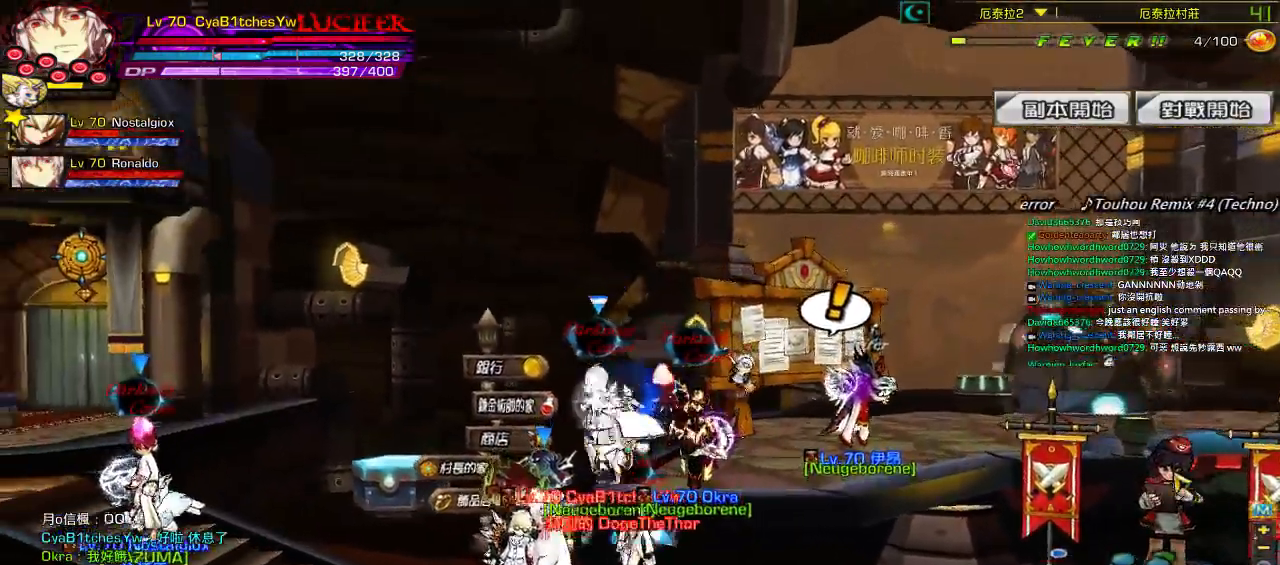
{"keys": [], "events": [[117, "up", "down"], [384, "left", "up"], [417, "up", "up"]]}
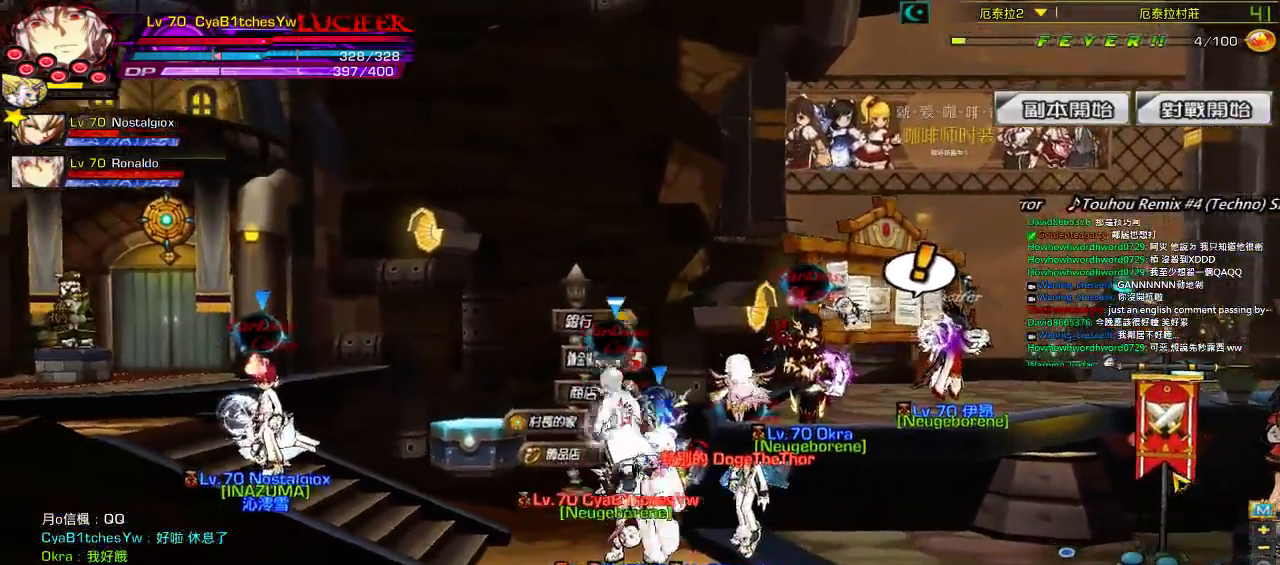
{"keys": []}
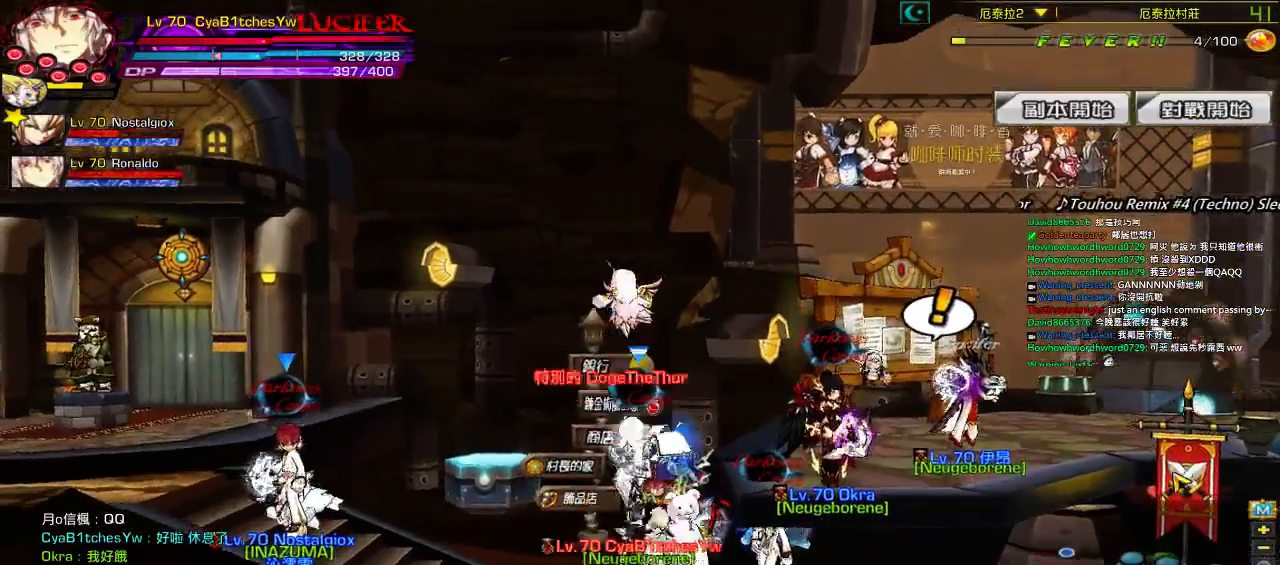
{"keys": [], "events": []}
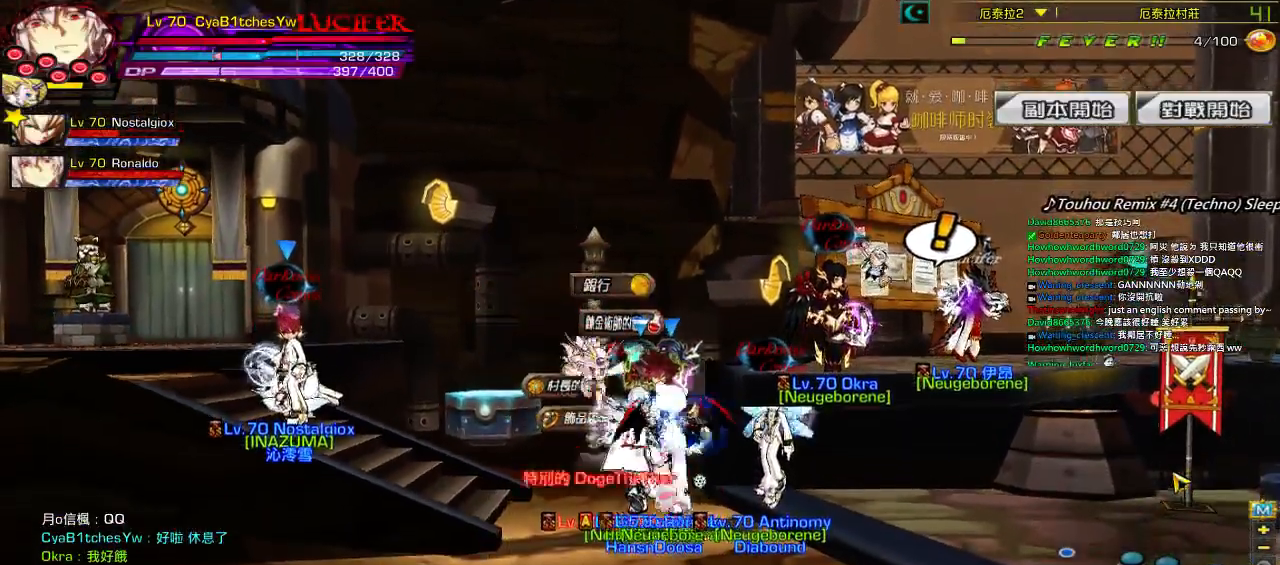
{"keys": [], "events": []}
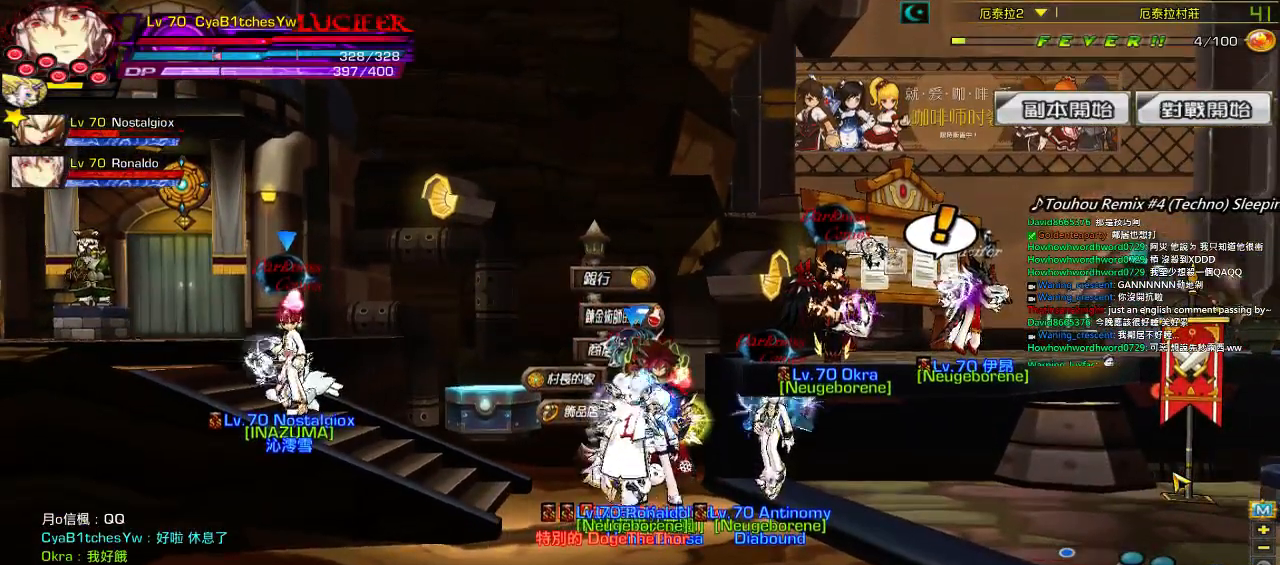
{"keys": ["right", "up"], "events": [[400, "right", "down"], [467, "up", "down"]]}
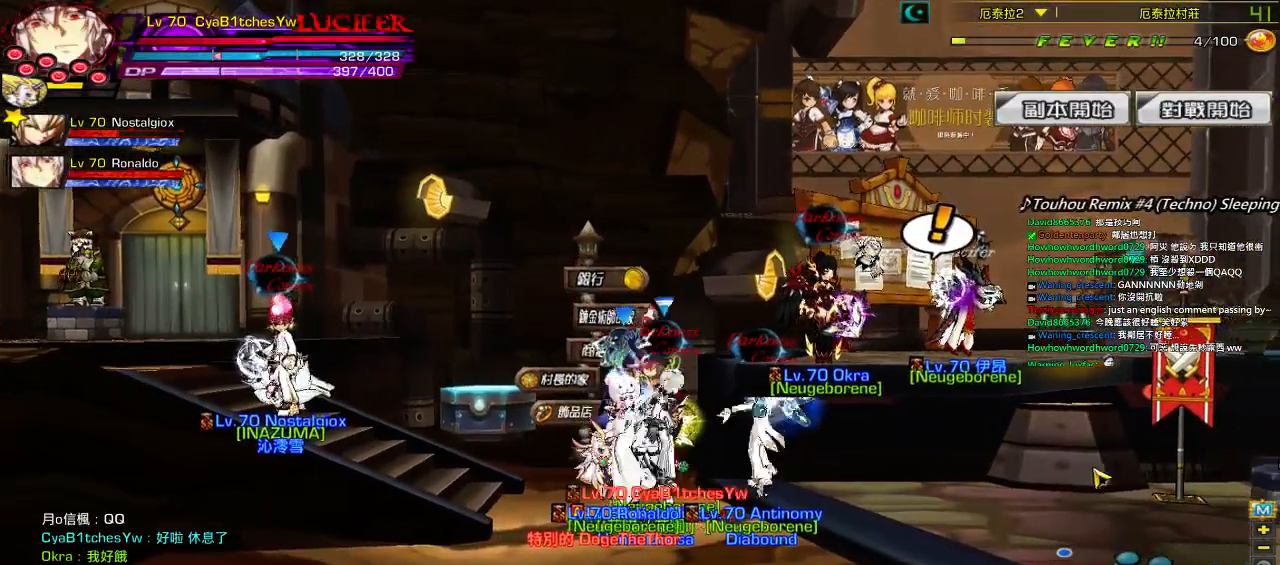
{"keys": [], "events": [[267, "up", "up"], [400, "right", "up"]]}
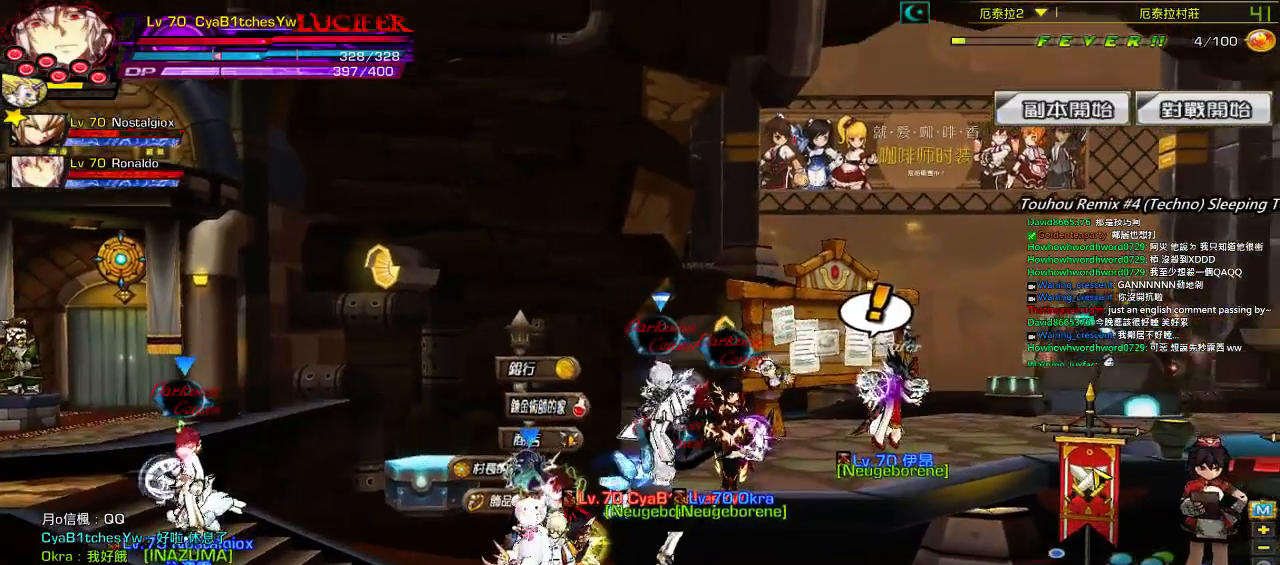
{"keys": [], "events": []}
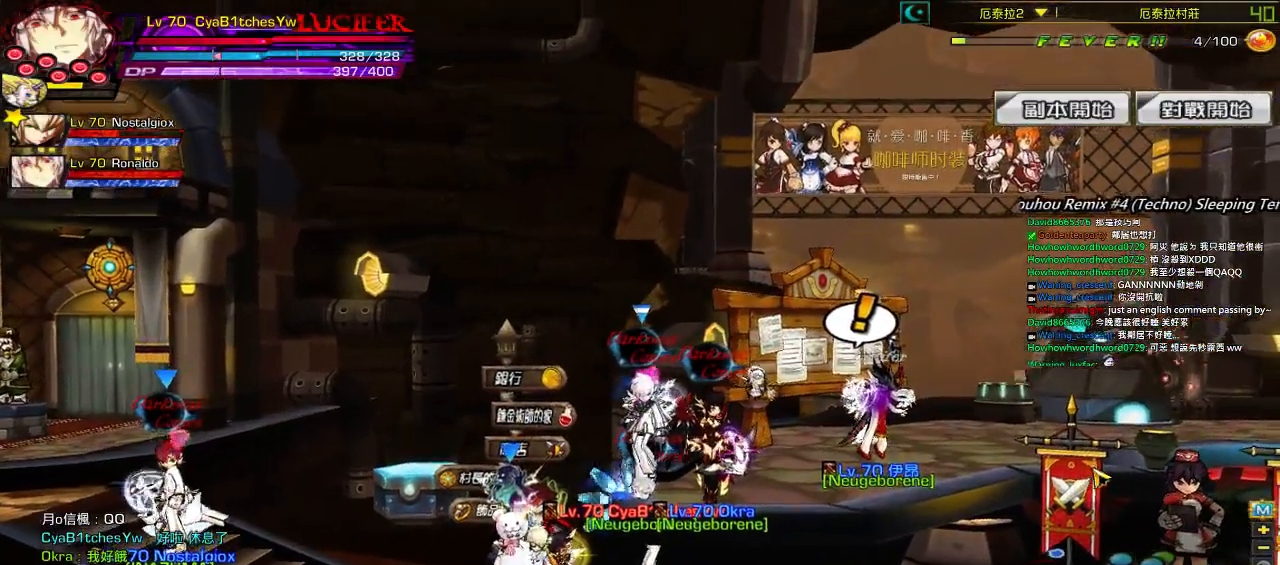
{"keys": [], "events": []}
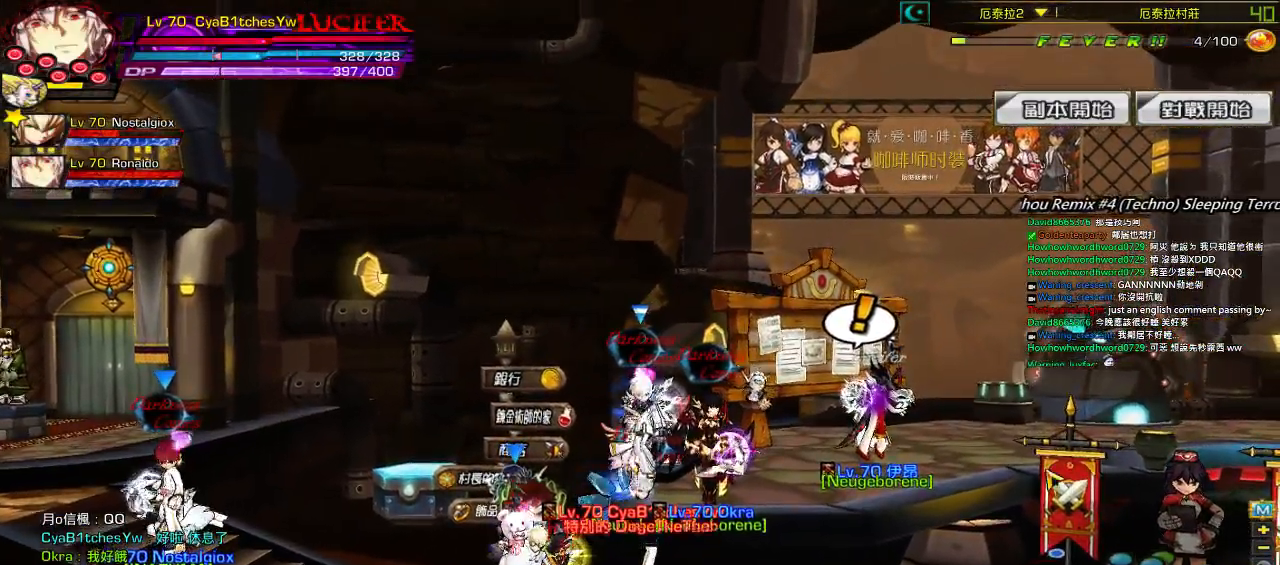
{"keys": [], "events": []}
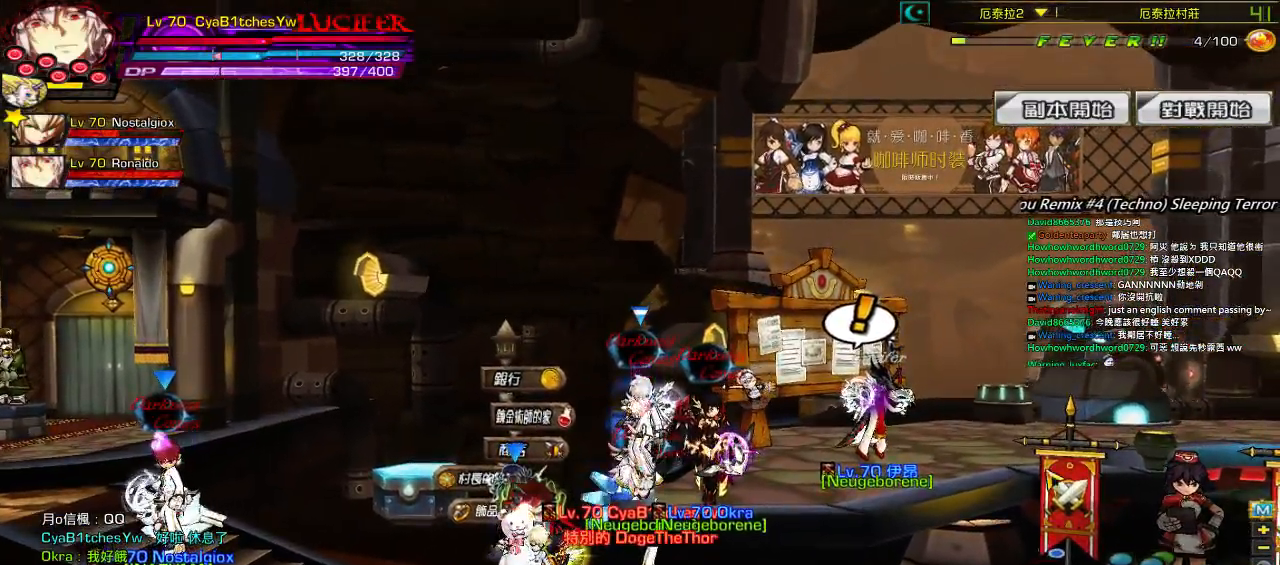
{"keys": ["right"], "events": [[417, "right", "down"]]}
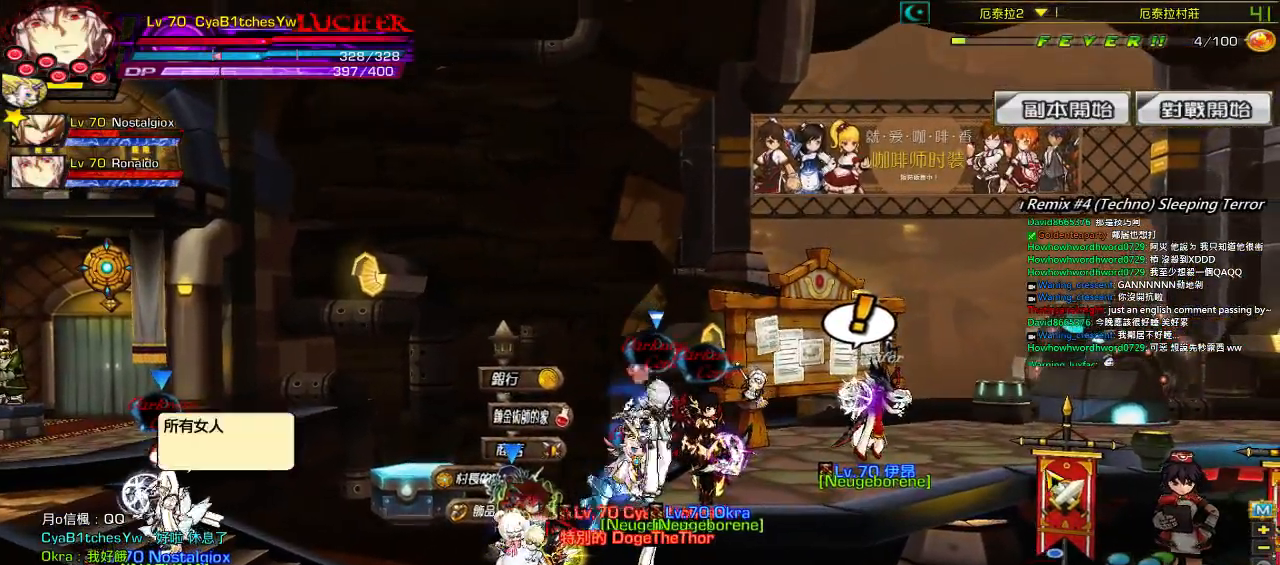
{"keys": [], "events": [[117, "up", "down"], [417, "right", "up"], [417, "up", "up"]]}
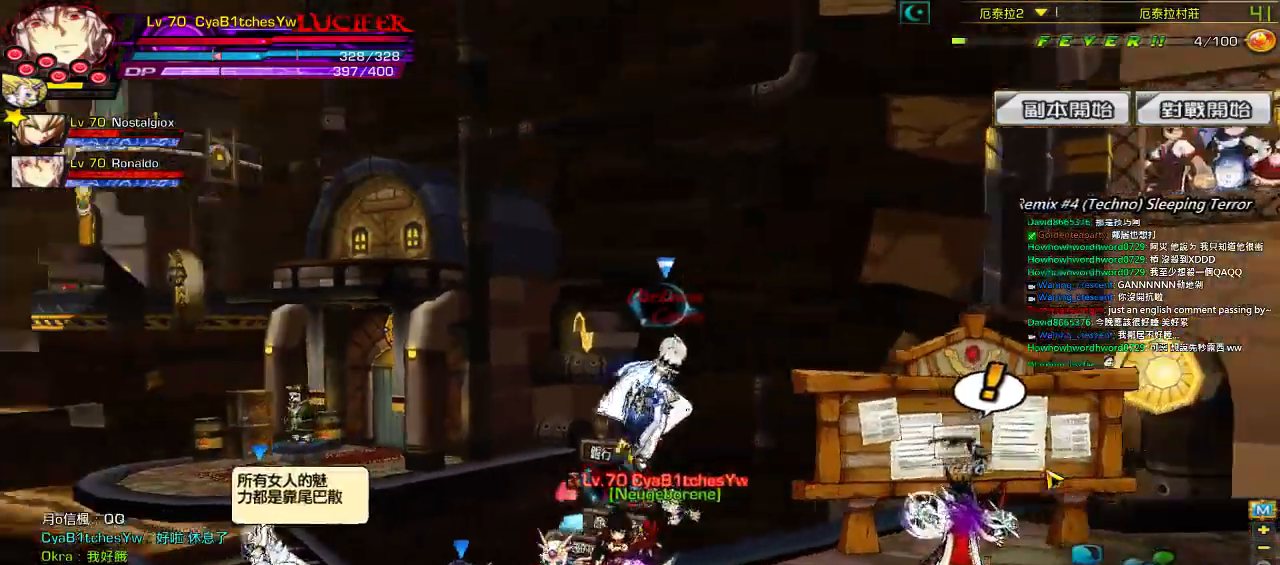
{"keys": ["left"], "events": [[284, "left", "down"]]}
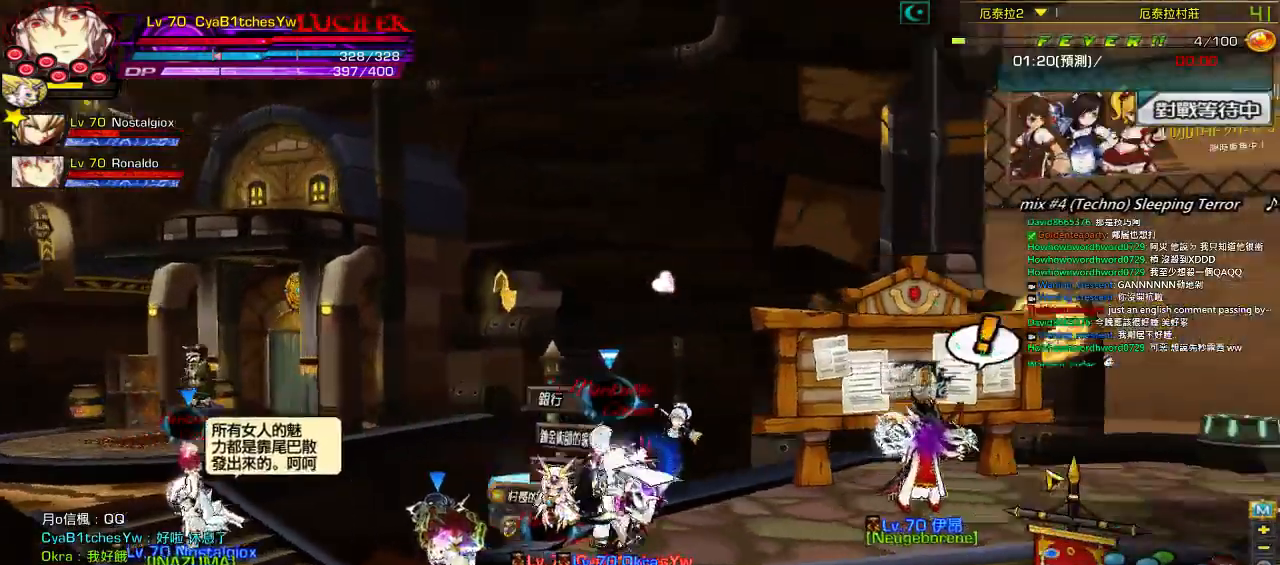
{"keys": [], "events": [[50, "up", "down"], [250, "up", "up"], [317, "left", "up"]]}
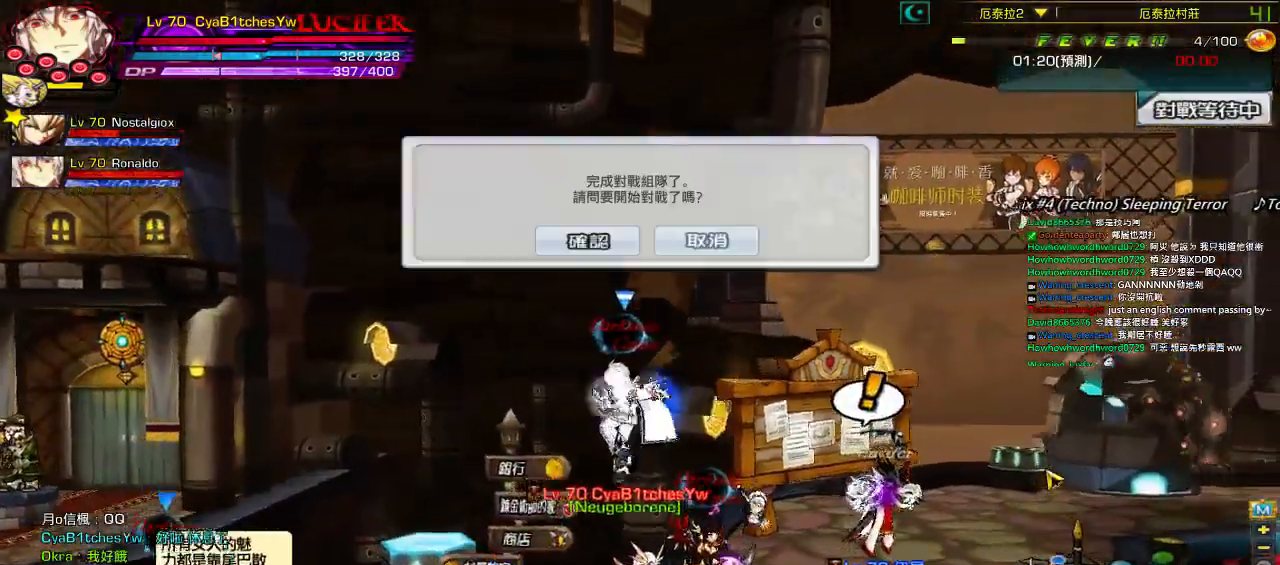
{"keys": [], "events": []}
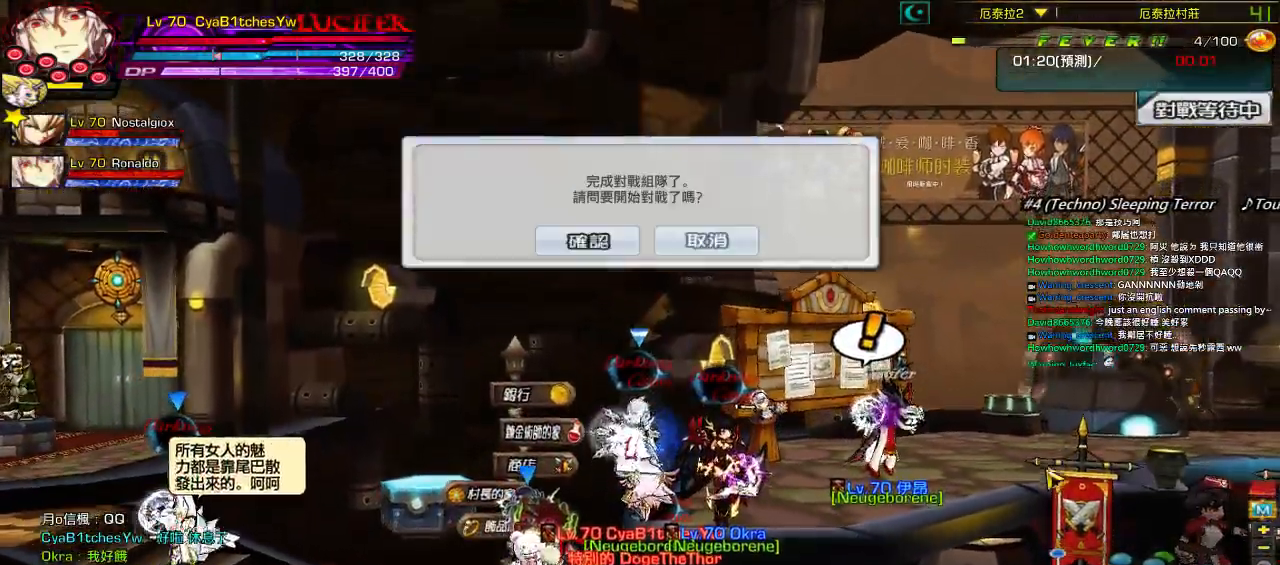
{"keys": [], "events": []}